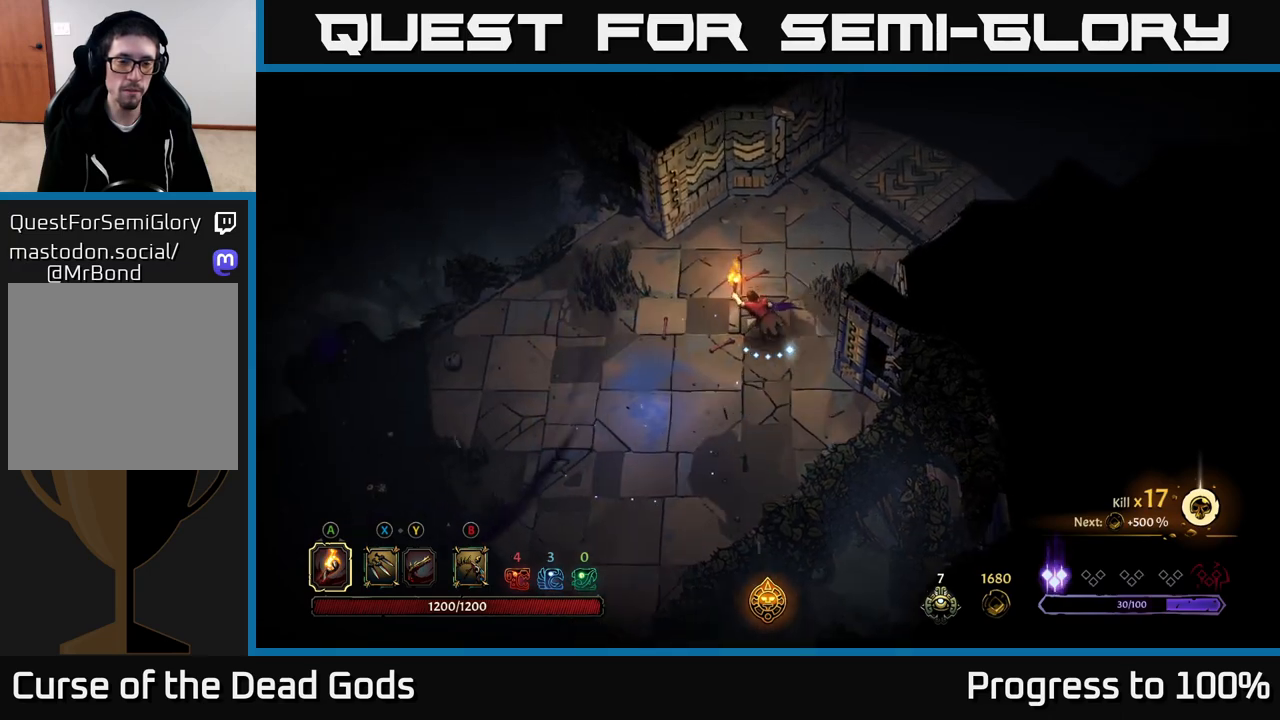
Gameplay with a controller (Xbox layout); each line is a JSON object with the inputs held at the frame after it. "events" lists button and stick changes between this image and that frame as [ms after this image, input, new state], when the widget could be followed in between.
{"buttons": [], "left_stick": "up-right", "right_stick": "center", "events": [[50, "left_stick", "up"], [167, "left_stick", "up-right"]]}
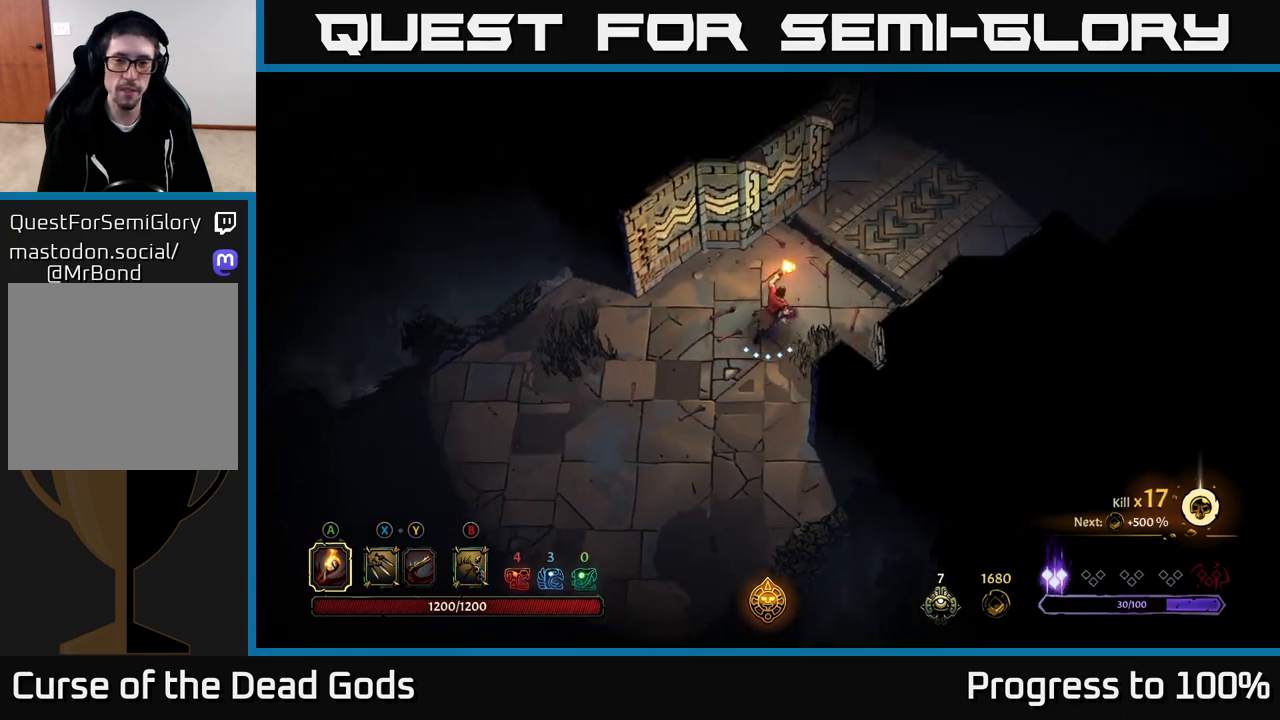
{"buttons": [], "left_stick": "center", "right_stick": "center", "events": [[250, "R2", "down"], [433, "R2", "up"], [500, "left_stick", "center"]]}
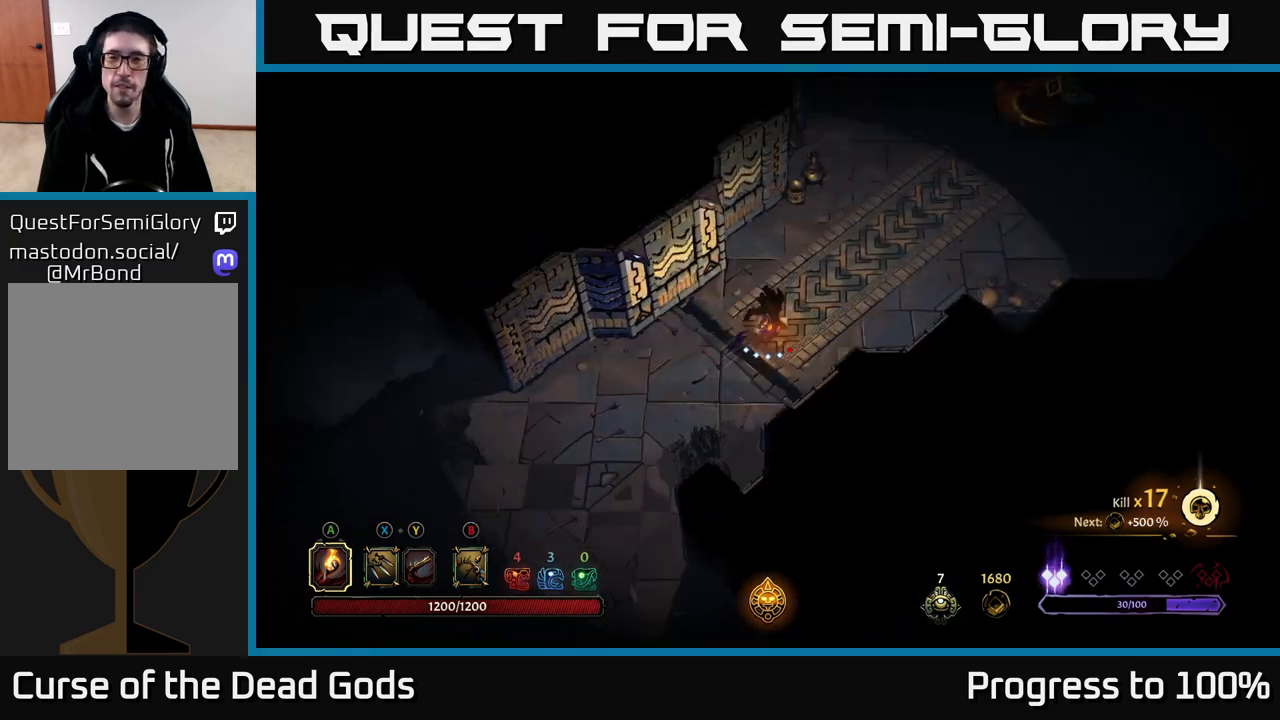
{"buttons": [], "left_stick": "up-right", "right_stick": "center", "events": [[200, "left_stick", "up-right"]]}
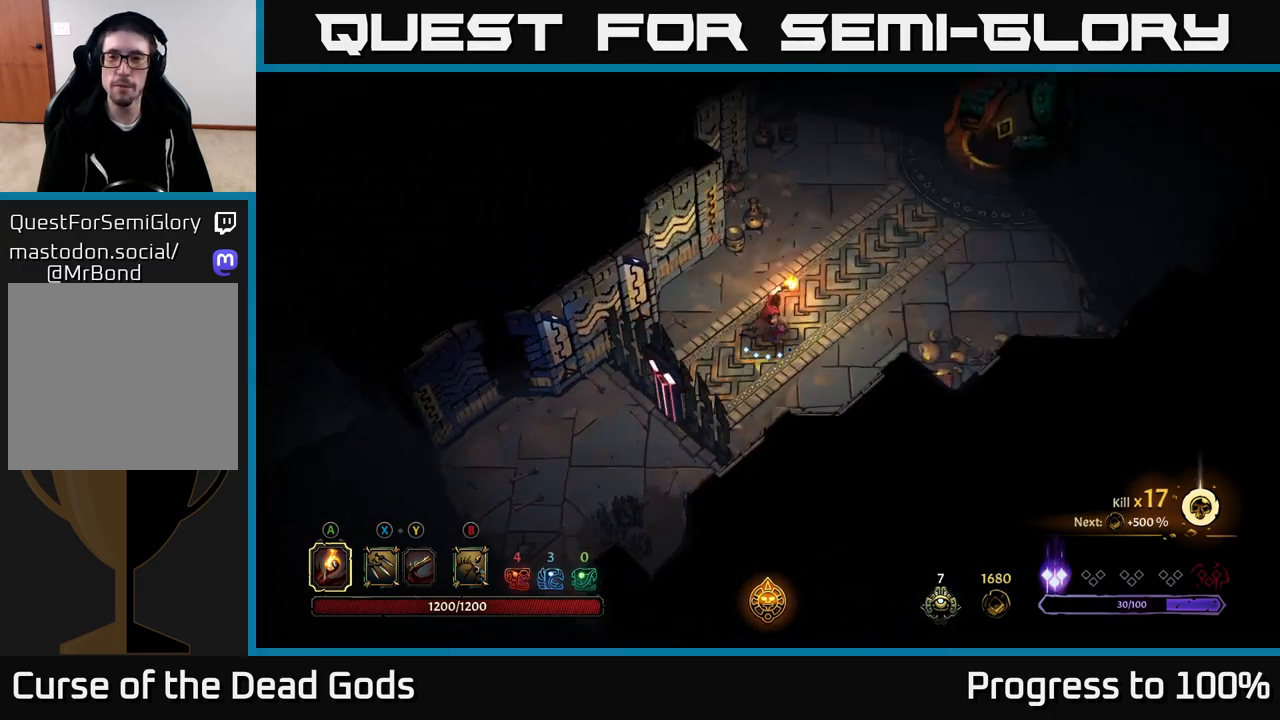
{"buttons": [], "left_stick": "up-right", "right_stick": "center", "events": []}
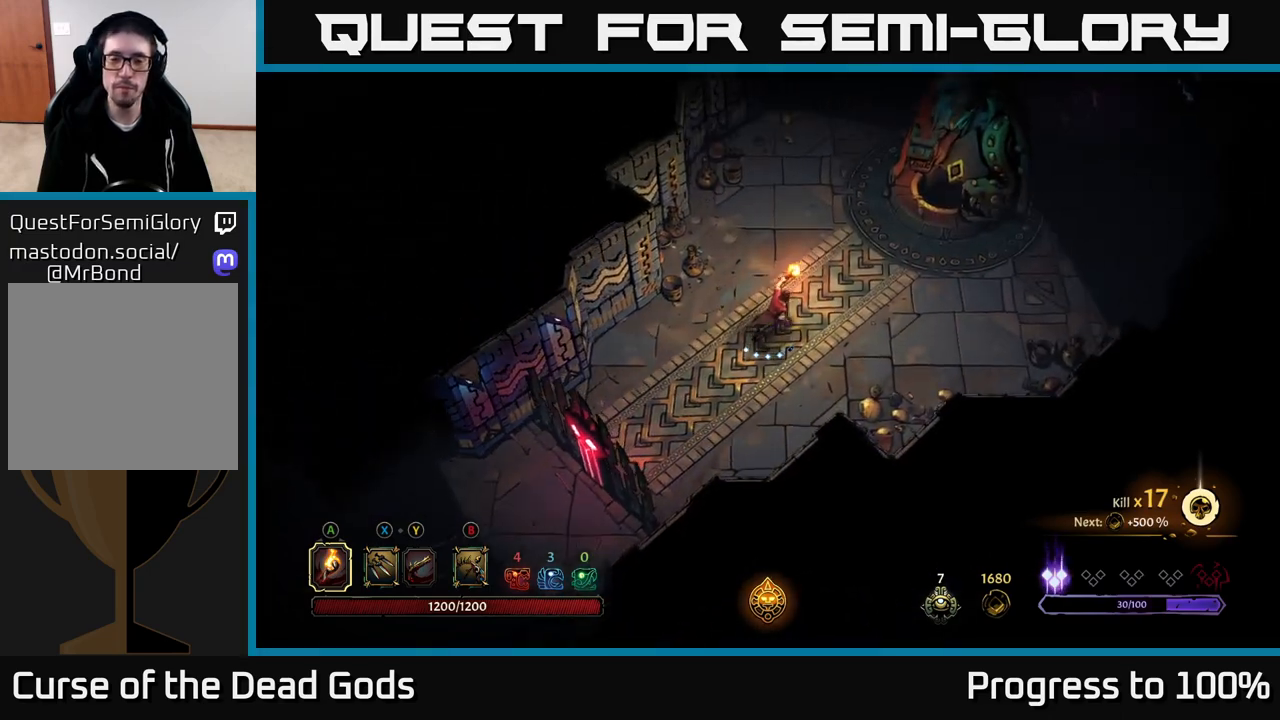
{"buttons": [], "left_stick": "up-right", "right_stick": "center", "events": []}
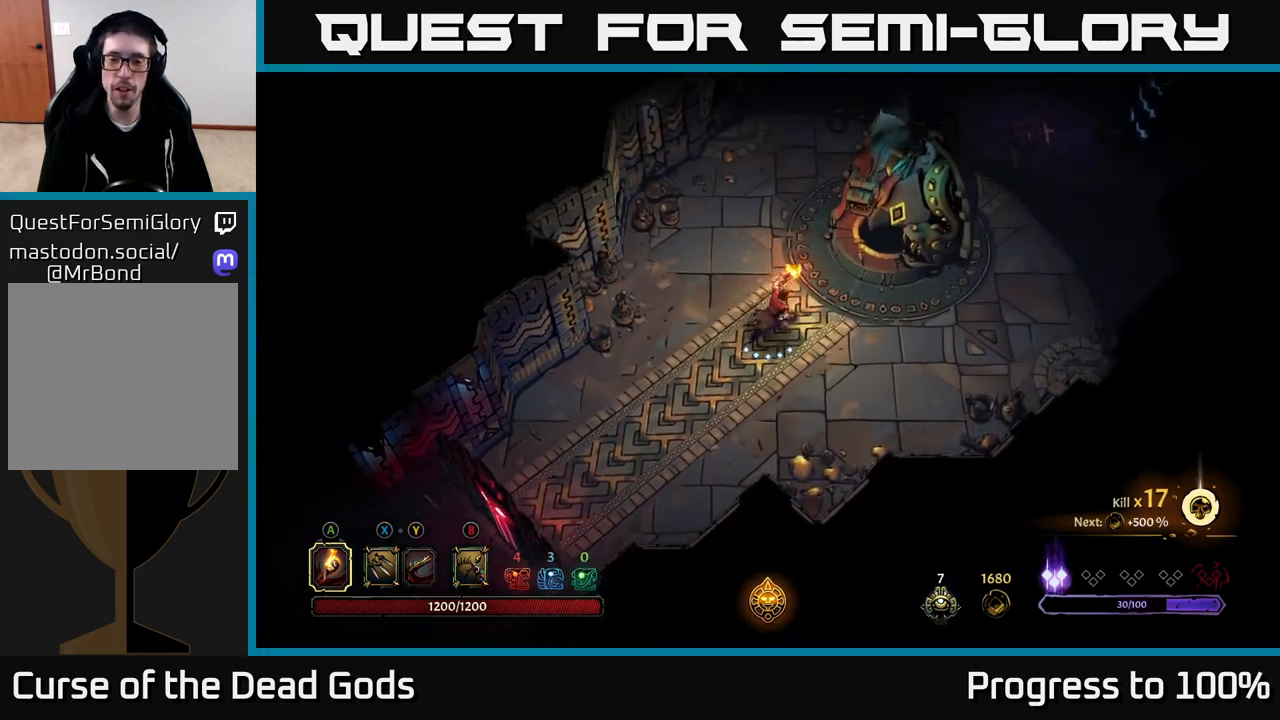
{"buttons": [], "left_stick": "up-right", "right_stick": "center", "events": []}
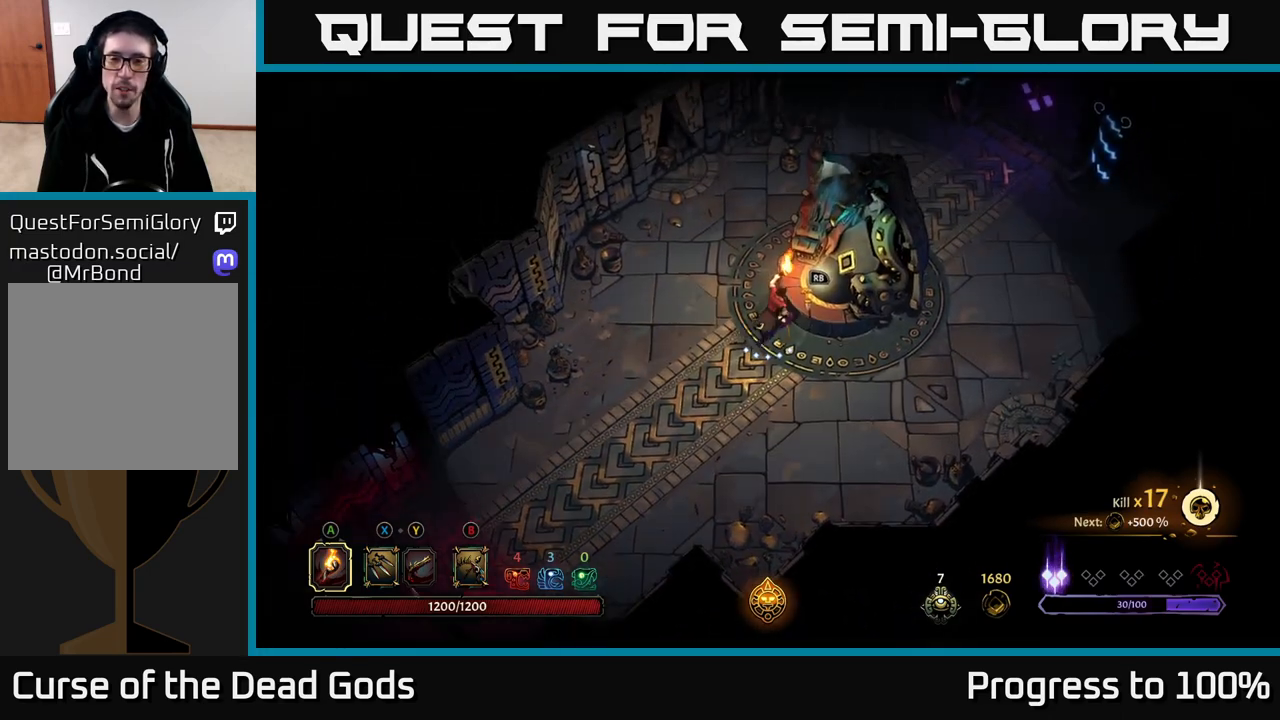
{"buttons": [], "left_stick": "center", "right_stick": "center", "events": [[83, "R1", "down"], [133, "left_stick", "center"], [167, "R1", "up"]]}
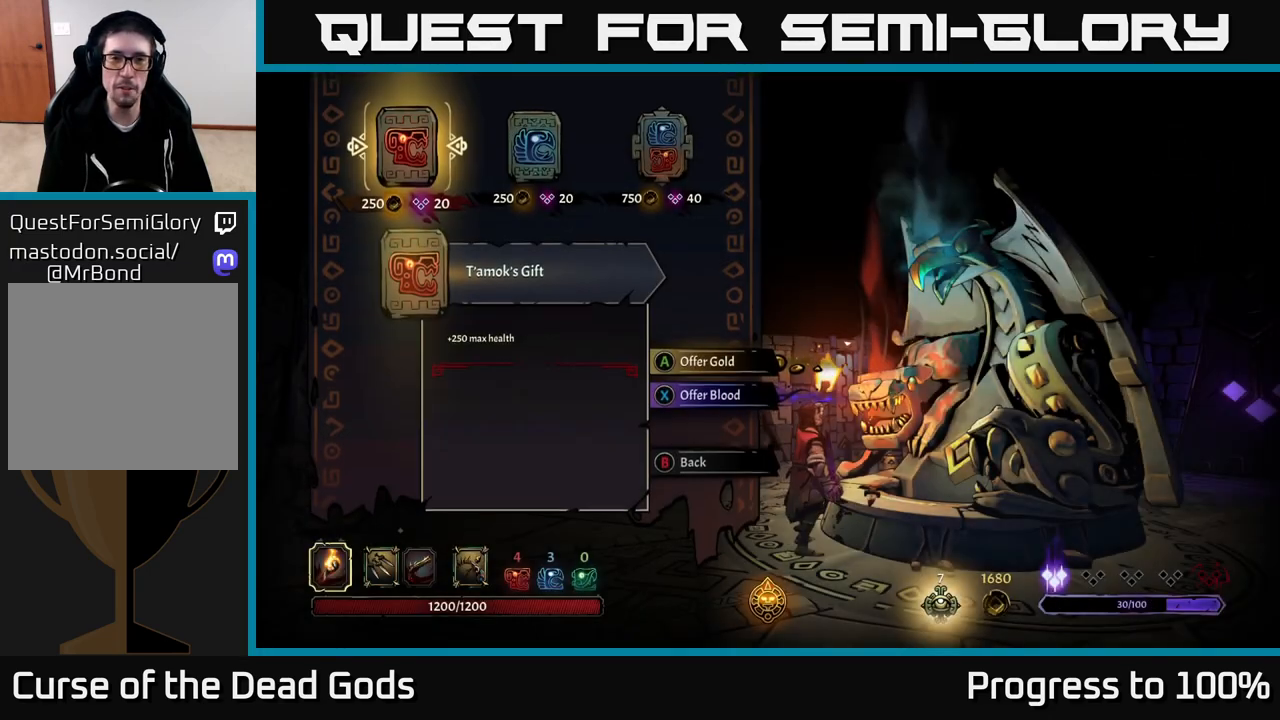
{"buttons": [], "left_stick": "right", "right_stick": "center", "events": [[50, "left_stick", "right"], [183, "left_stick", "center"], [267, "left_stick", "right"], [400, "left_stick", "center"], [467, "left_stick", "right"]]}
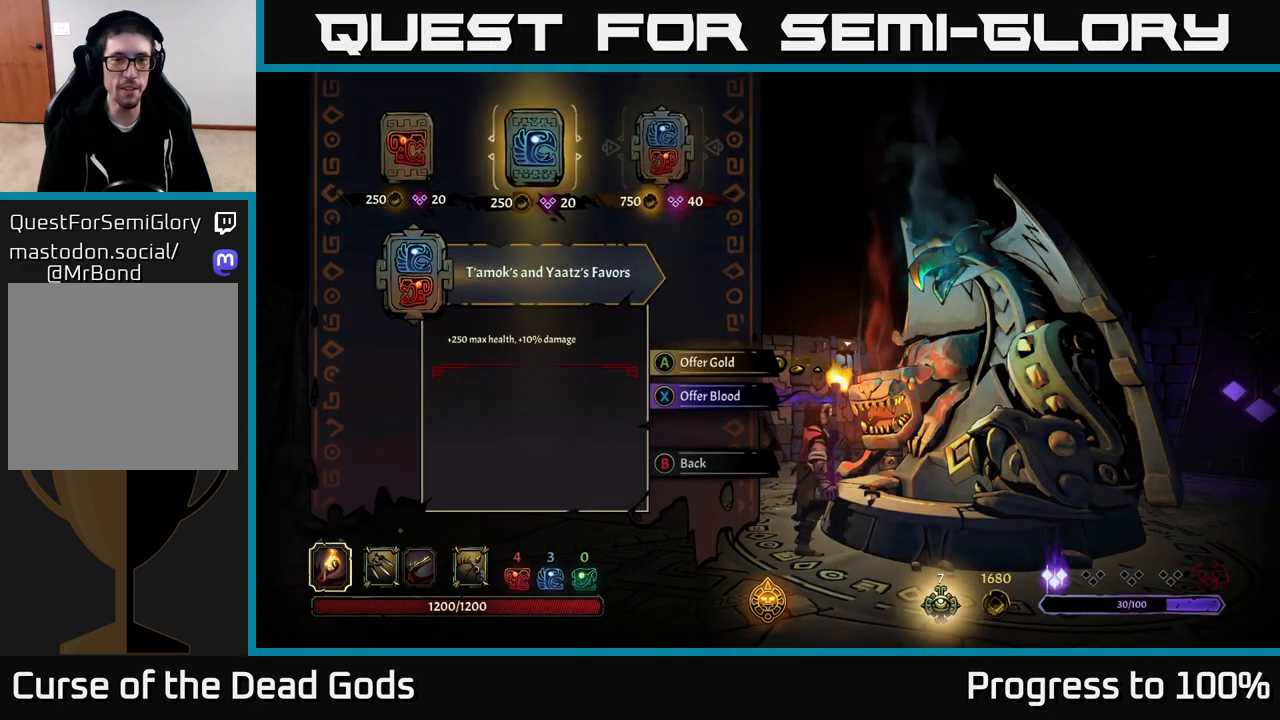
{"buttons": [], "left_stick": "center", "right_stick": "center", "events": [[117, "left_stick", "center"]]}
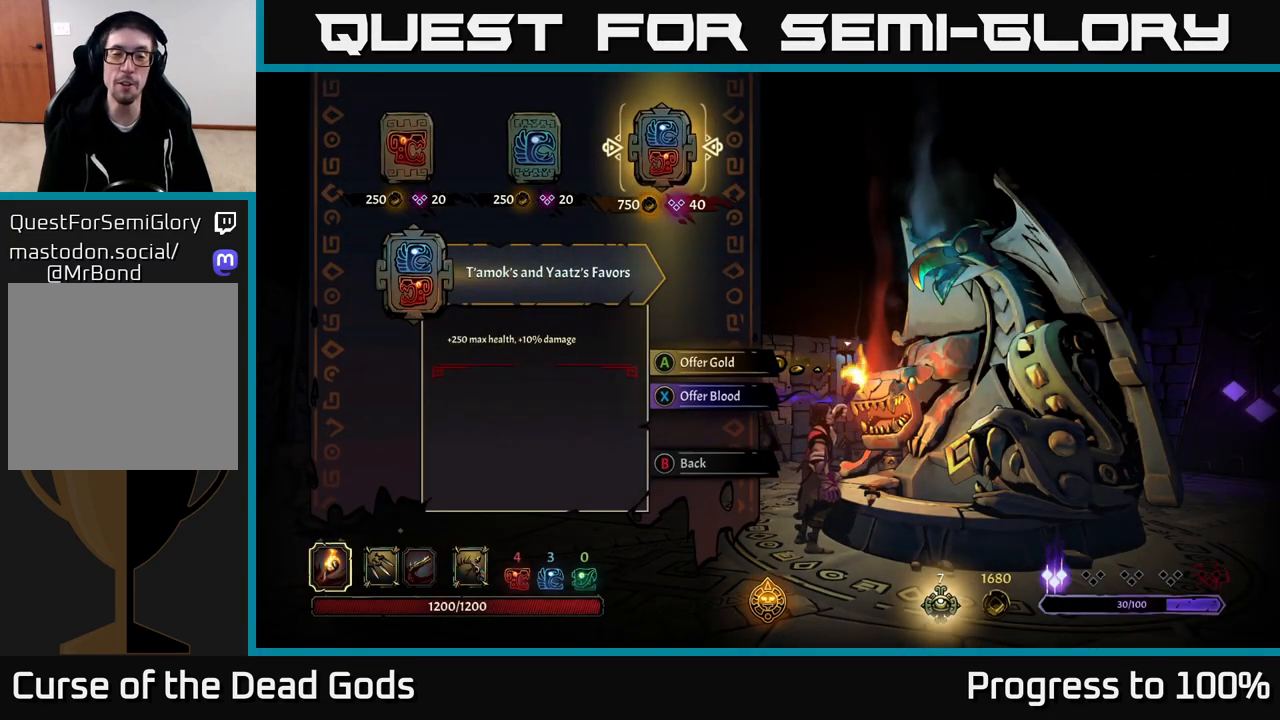
{"buttons": [], "left_stick": "center", "right_stick": "center", "events": []}
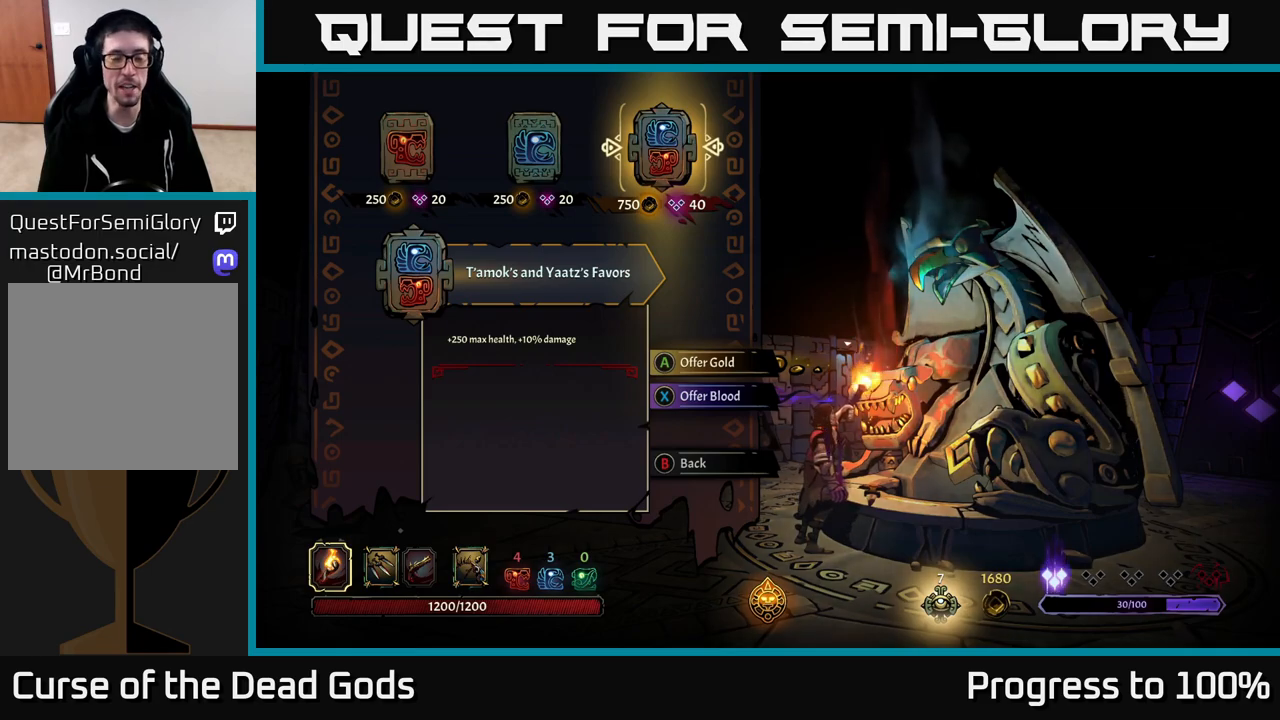
{"buttons": [], "left_stick": "center", "right_stick": "center", "events": []}
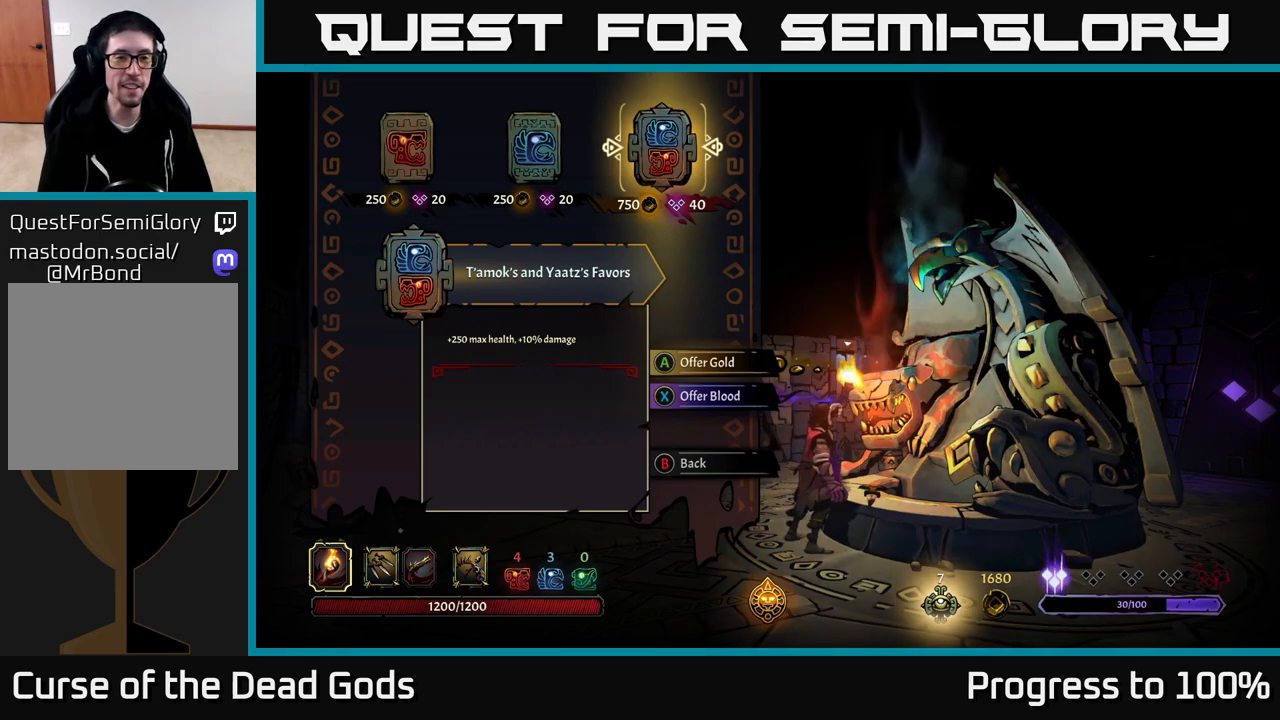
{"buttons": [], "left_stick": "center", "right_stick": "center", "events": [[200, "A", "down"], [267, "A", "up"]]}
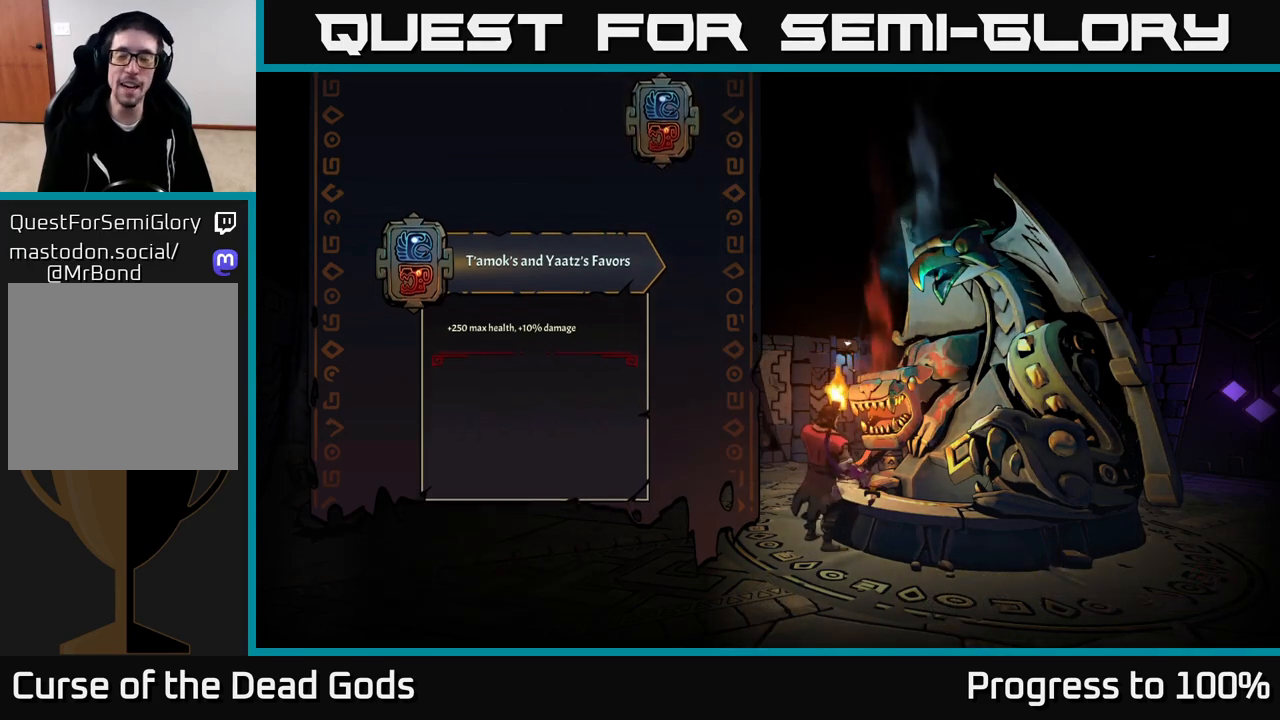
{"buttons": [], "left_stick": "center", "right_stick": "center", "events": []}
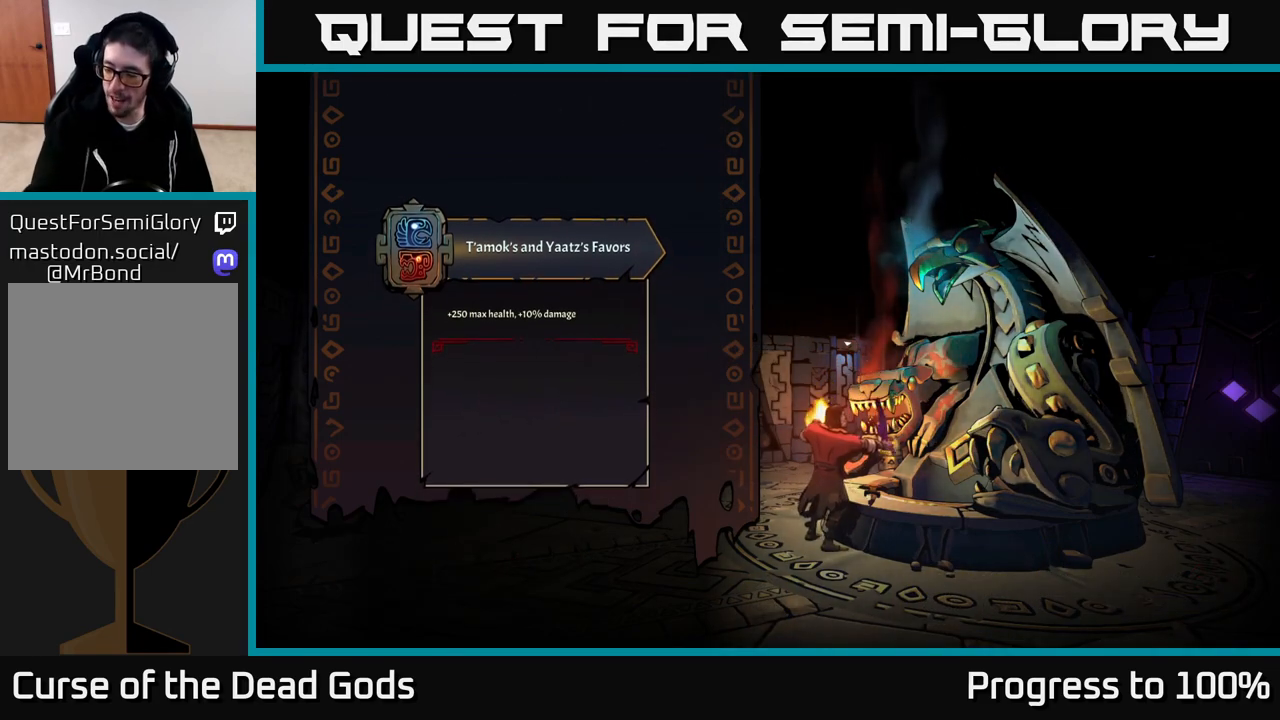
{"buttons": [], "left_stick": "center", "right_stick": "center", "events": []}
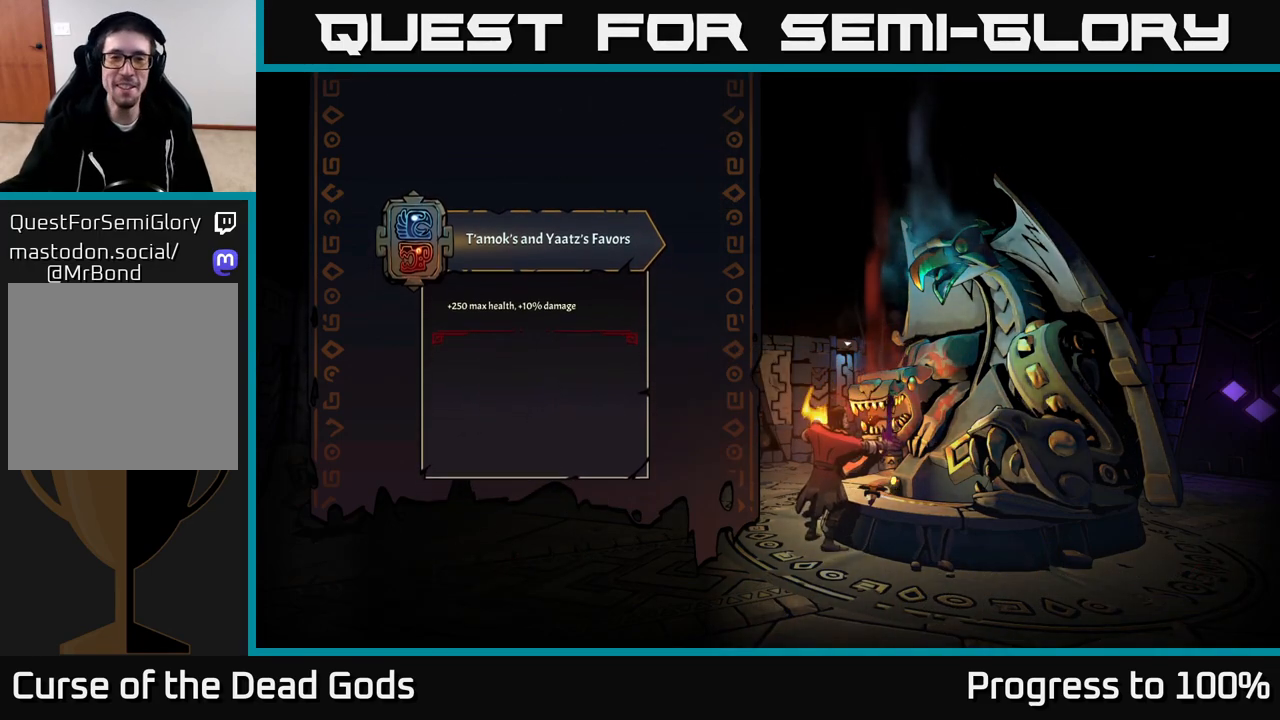
{"buttons": [], "left_stick": "center", "right_stick": "center", "events": []}
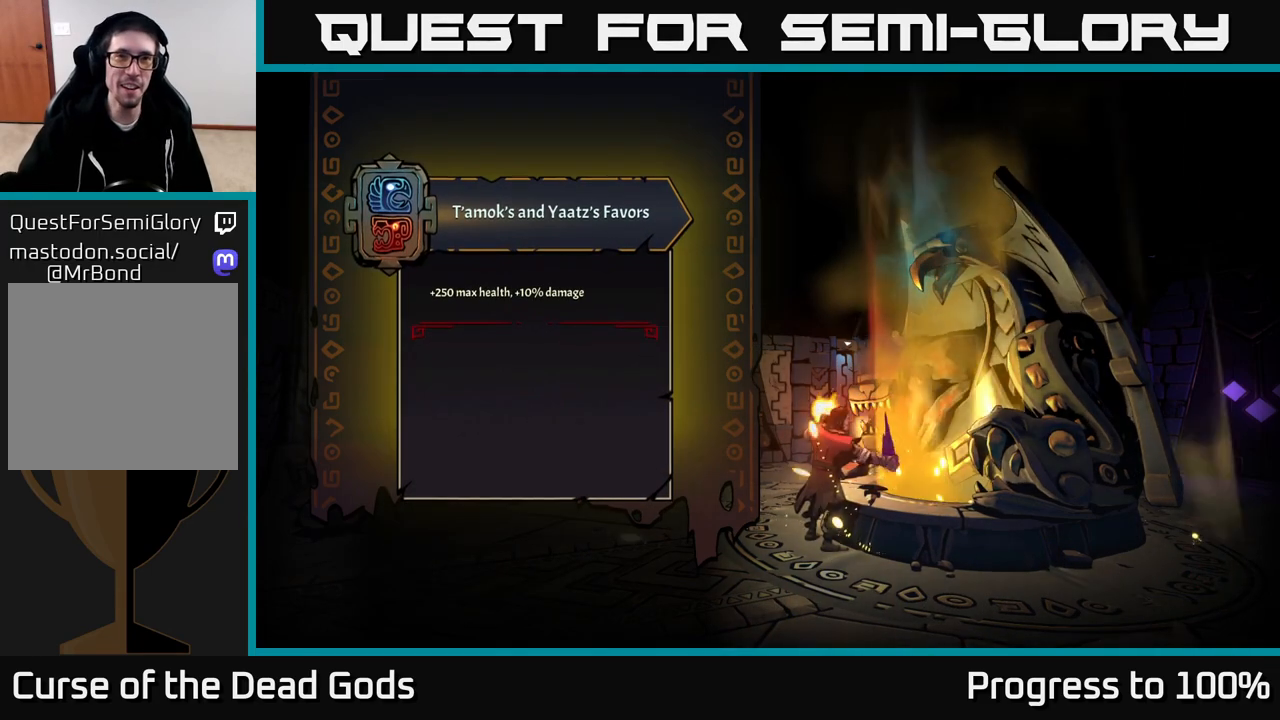
{"buttons": [], "left_stick": "center", "right_stick": "center", "events": []}
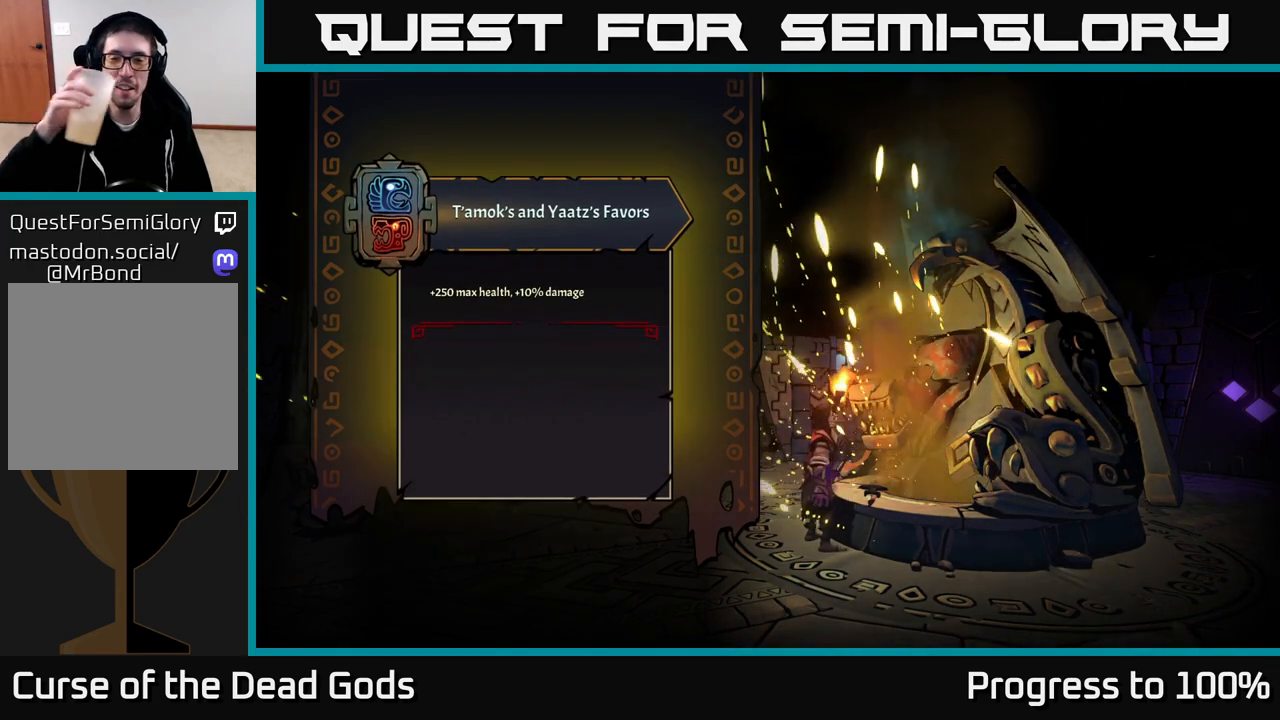
{"buttons": [], "left_stick": "center", "right_stick": "center", "events": []}
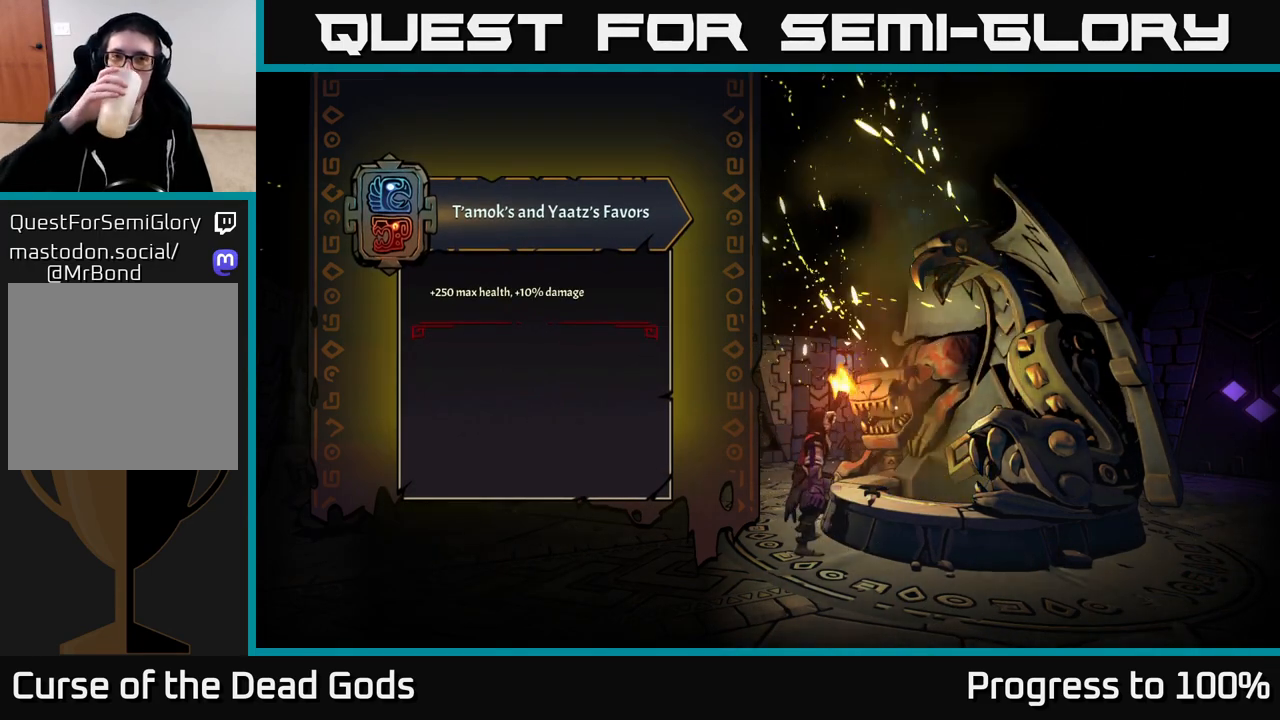
{"buttons": [], "left_stick": "center", "right_stick": "center", "events": []}
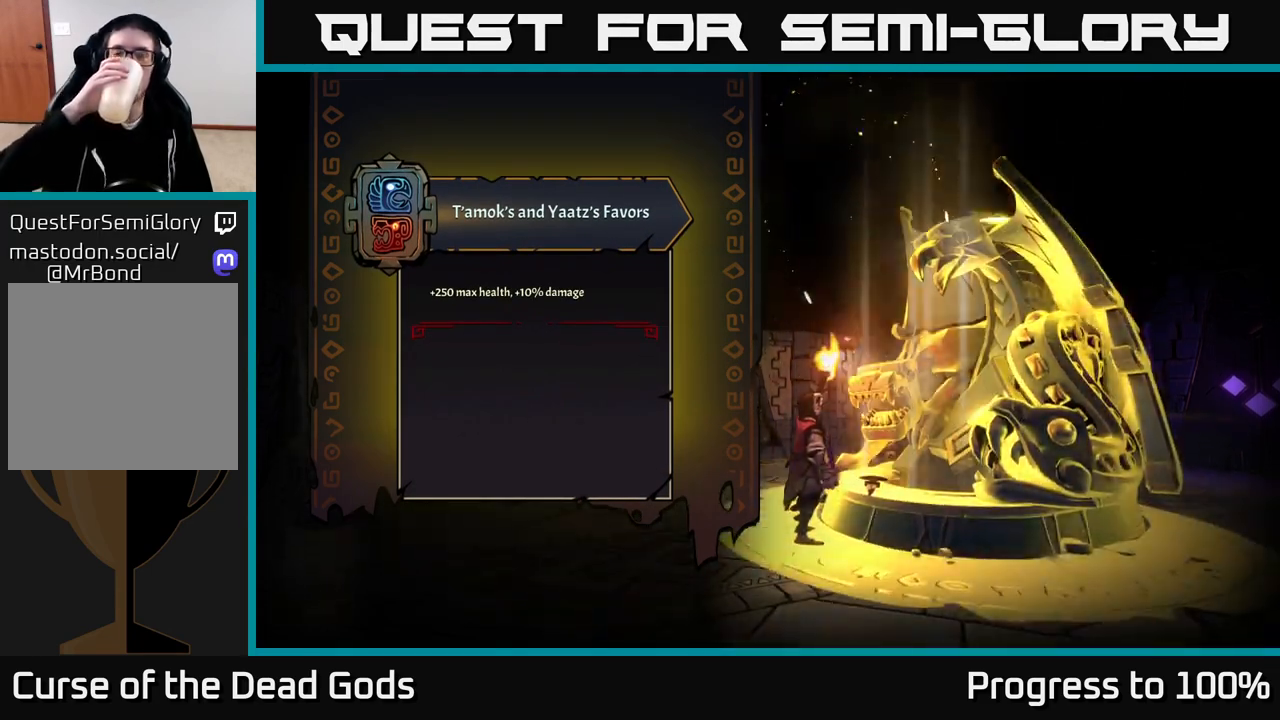
{"buttons": [], "left_stick": "center", "right_stick": "center", "events": []}
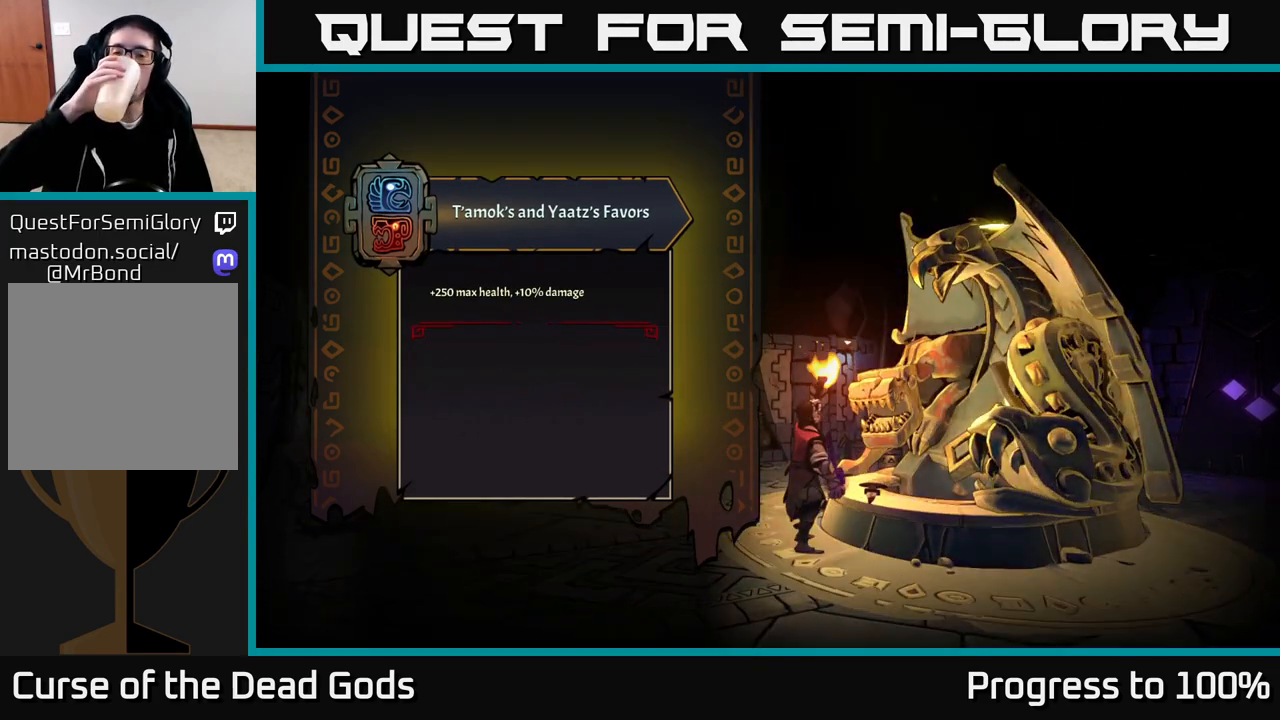
{"buttons": [], "left_stick": "up", "right_stick": "center", "events": [[350, "left_stick", "up-left"], [500, "left_stick", "up"]]}
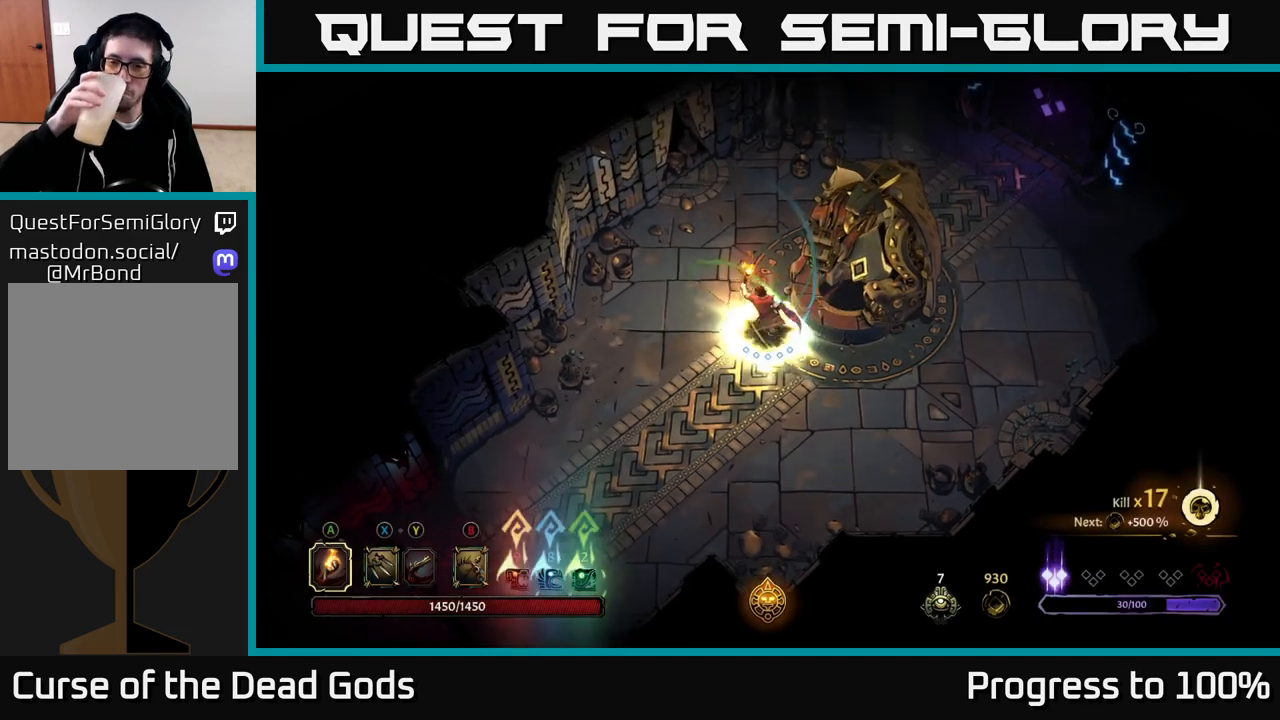
{"buttons": [], "left_stick": "up", "right_stick": "center", "events": []}
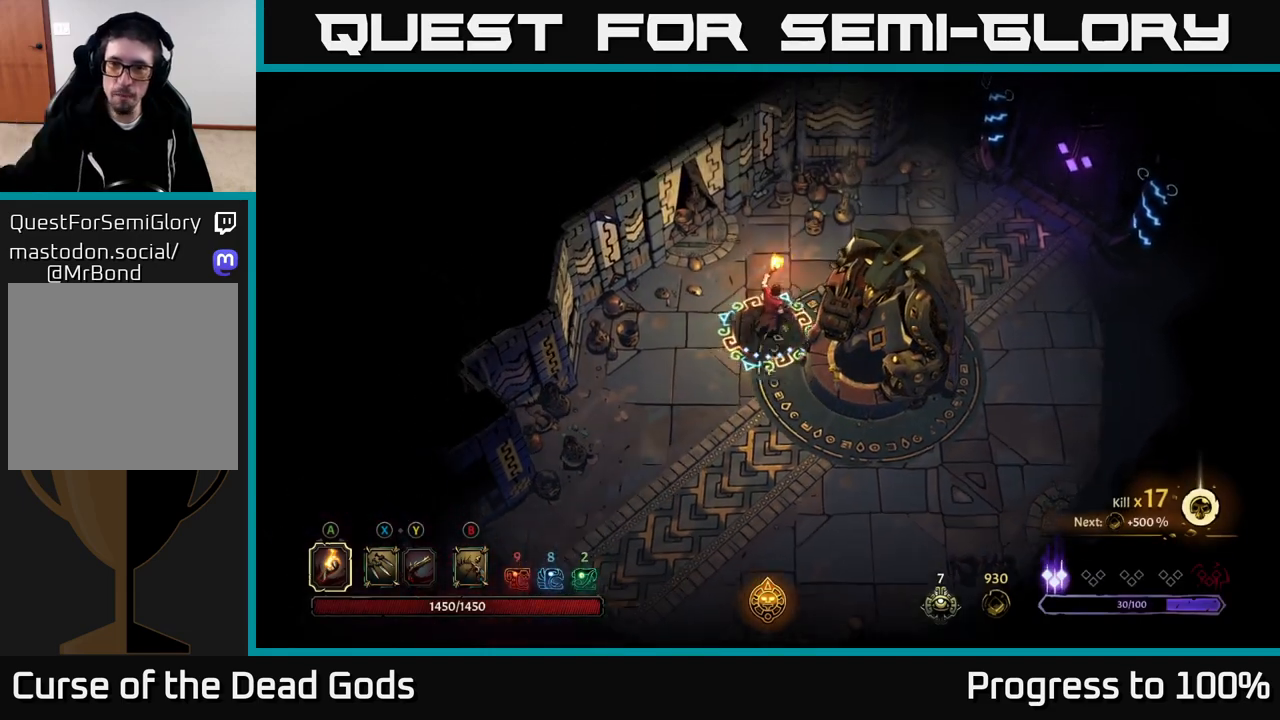
{"buttons": [], "left_stick": "up-right", "right_stick": "center", "events": [[17, "left_stick", "up-right"]]}
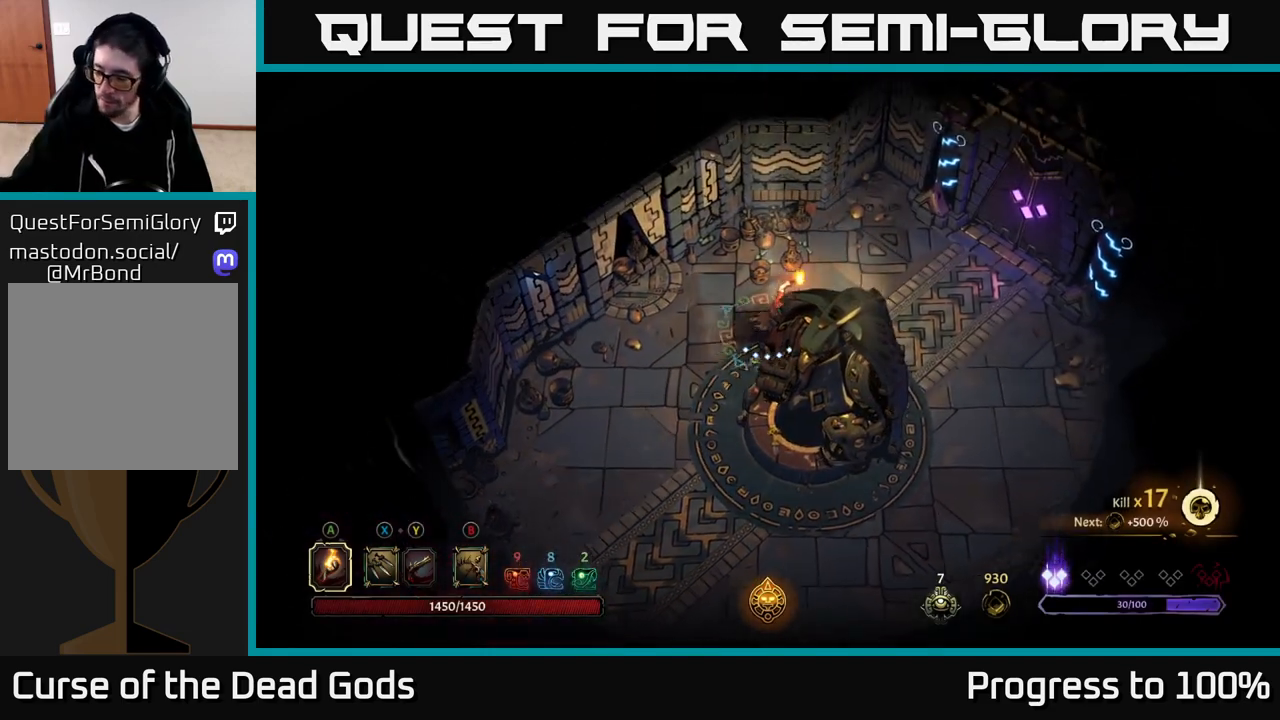
{"buttons": [], "left_stick": "right", "right_stick": "center", "events": [[67, "left_stick", "right"]]}
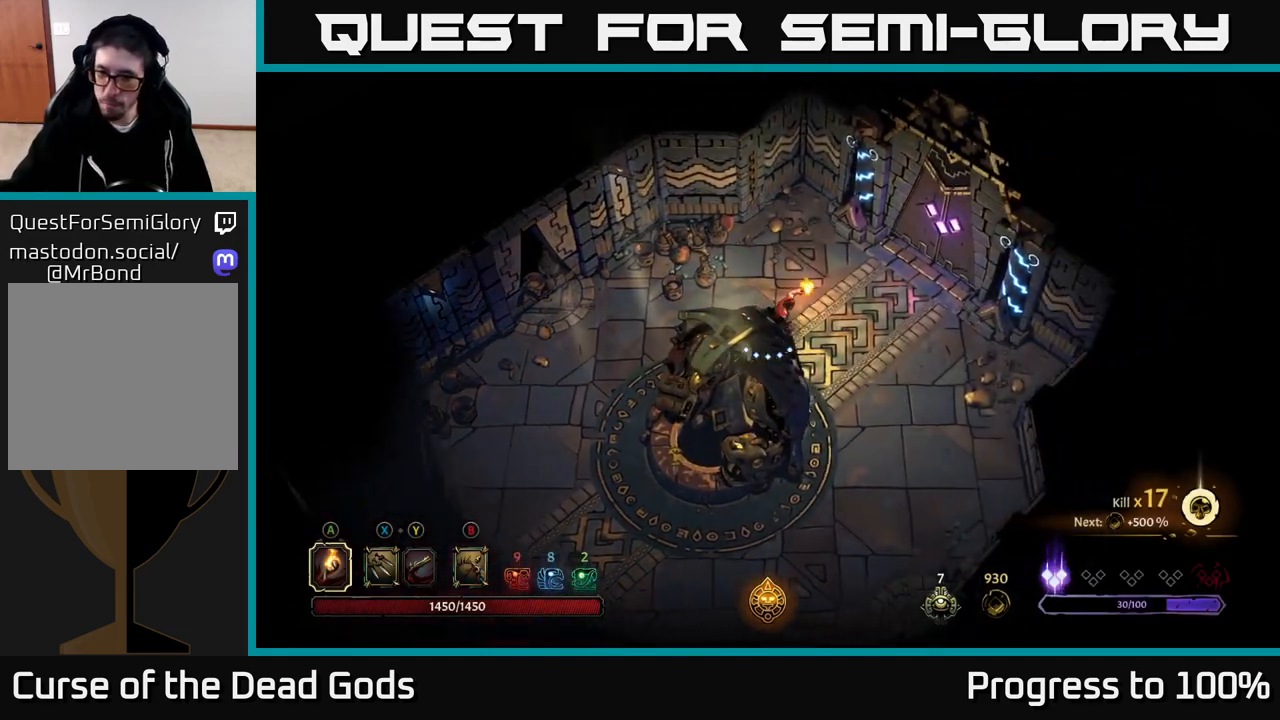
{"buttons": [], "left_stick": "up-right", "right_stick": "center", "events": [[433, "left_stick", "up-right"]]}
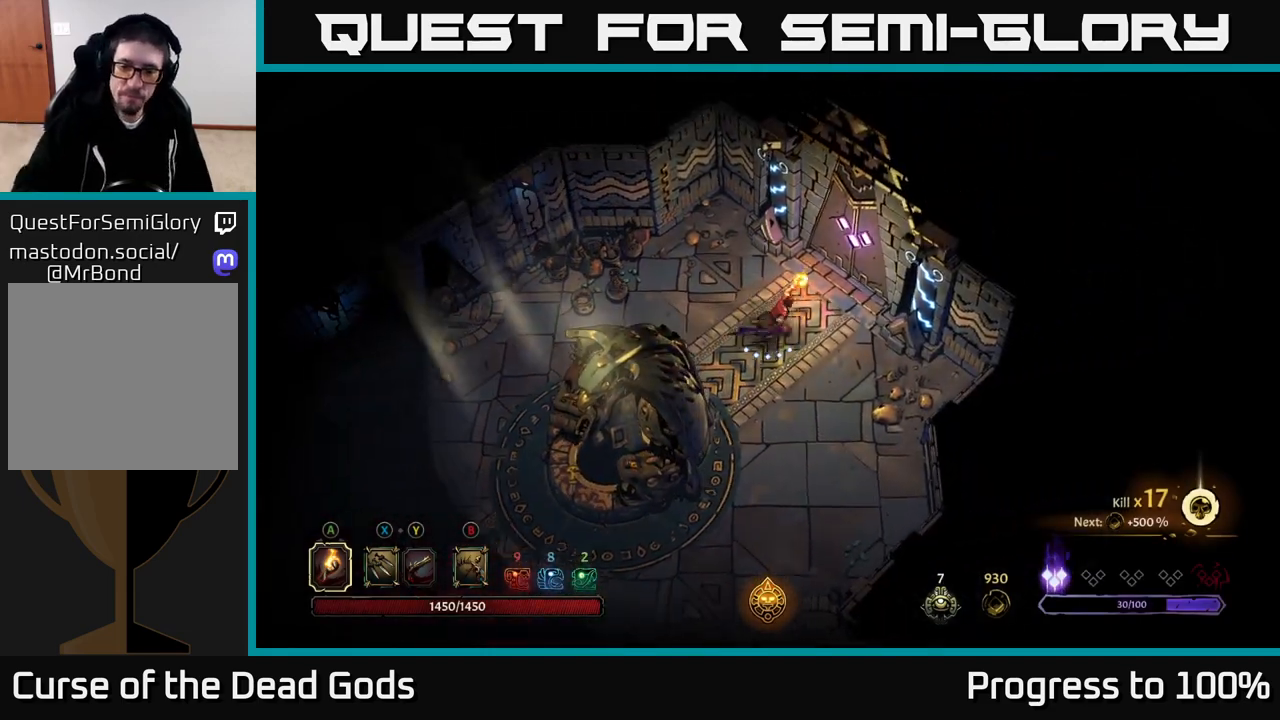
{"buttons": [], "left_stick": "center", "right_stick": "center", "events": [[283, "R1", "down"], [400, "R1", "up"], [400, "left_stick", "center"]]}
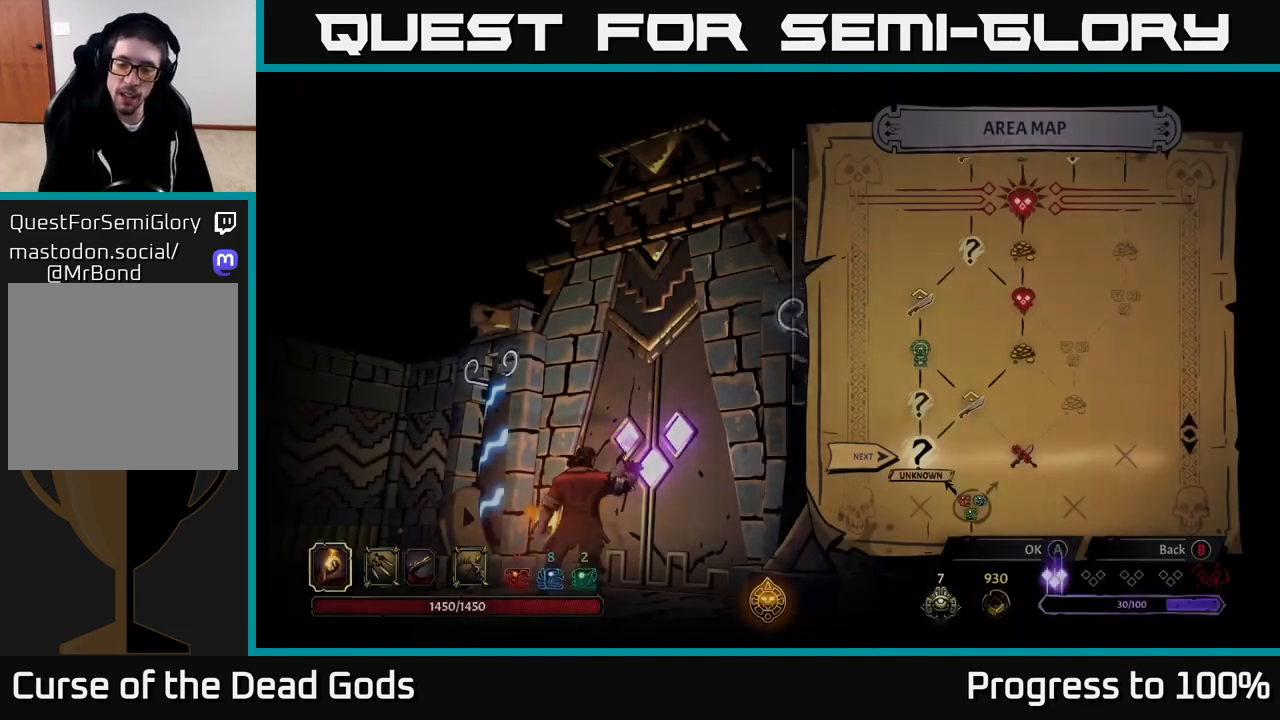
{"buttons": [], "left_stick": "center", "right_stick": "center", "events": []}
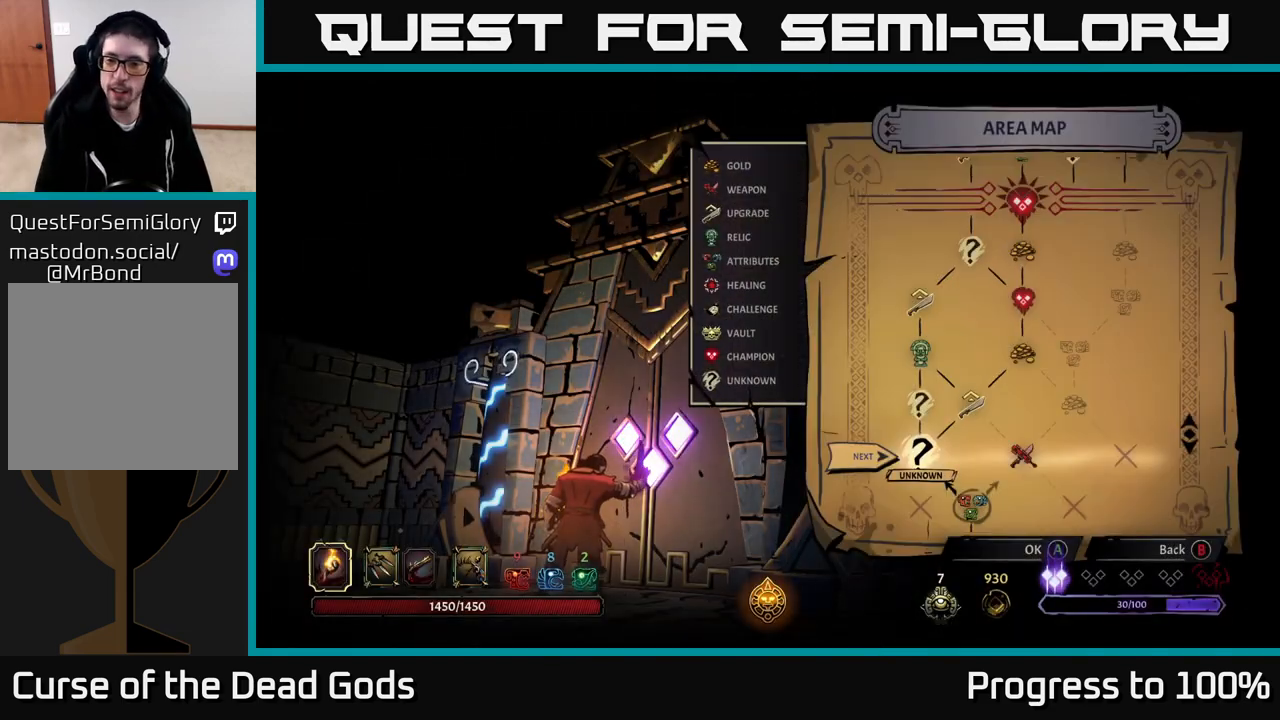
{"buttons": [], "left_stick": "center", "right_stick": "center", "events": [[167, "left_stick", "right"], [333, "left_stick", "center"]]}
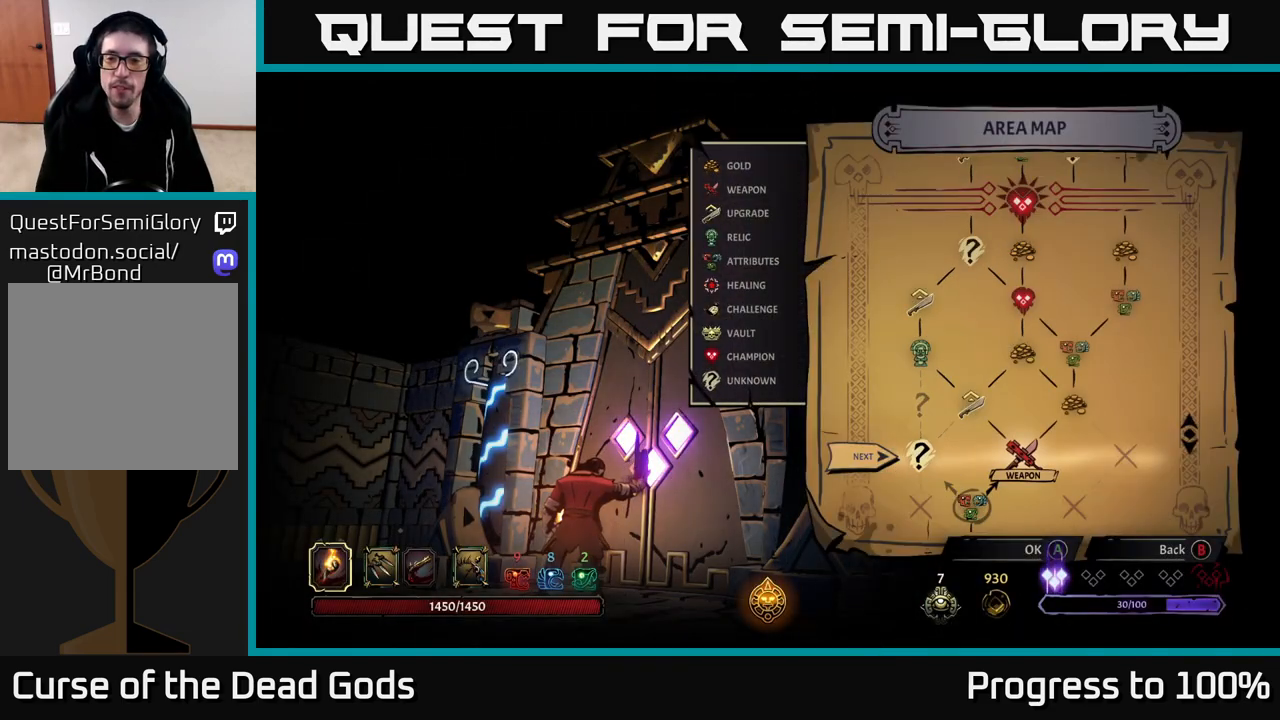
{"buttons": [], "left_stick": "center", "right_stick": "center", "events": []}
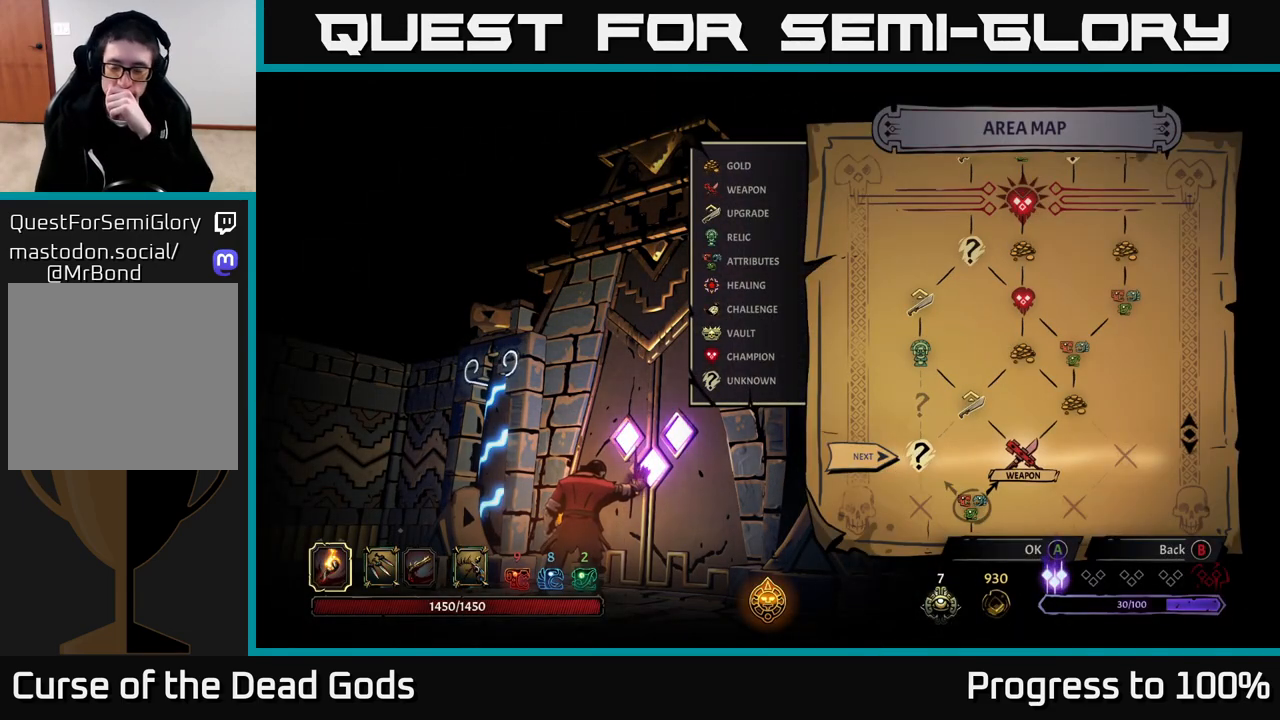
{"buttons": [], "left_stick": "center", "right_stick": "center", "events": []}
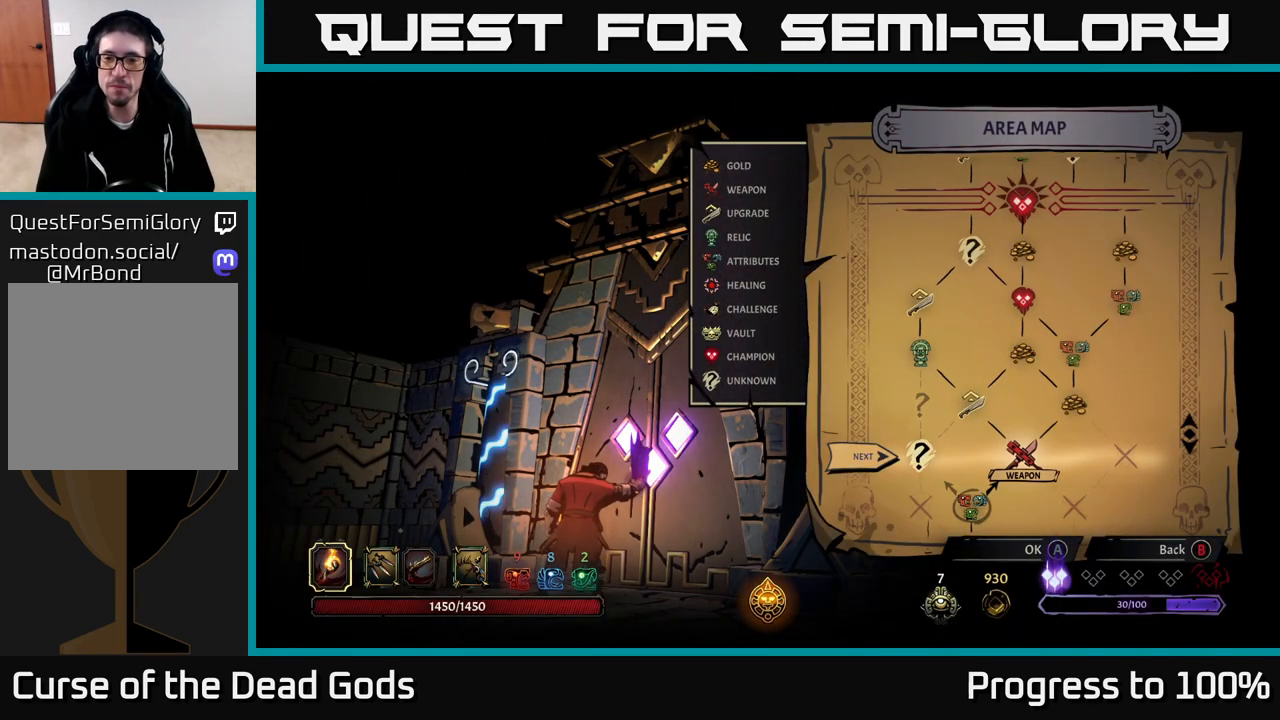
{"buttons": [], "left_stick": "center", "right_stick": "center", "events": [[300, "left_stick", "left"], [450, "left_stick", "center"]]}